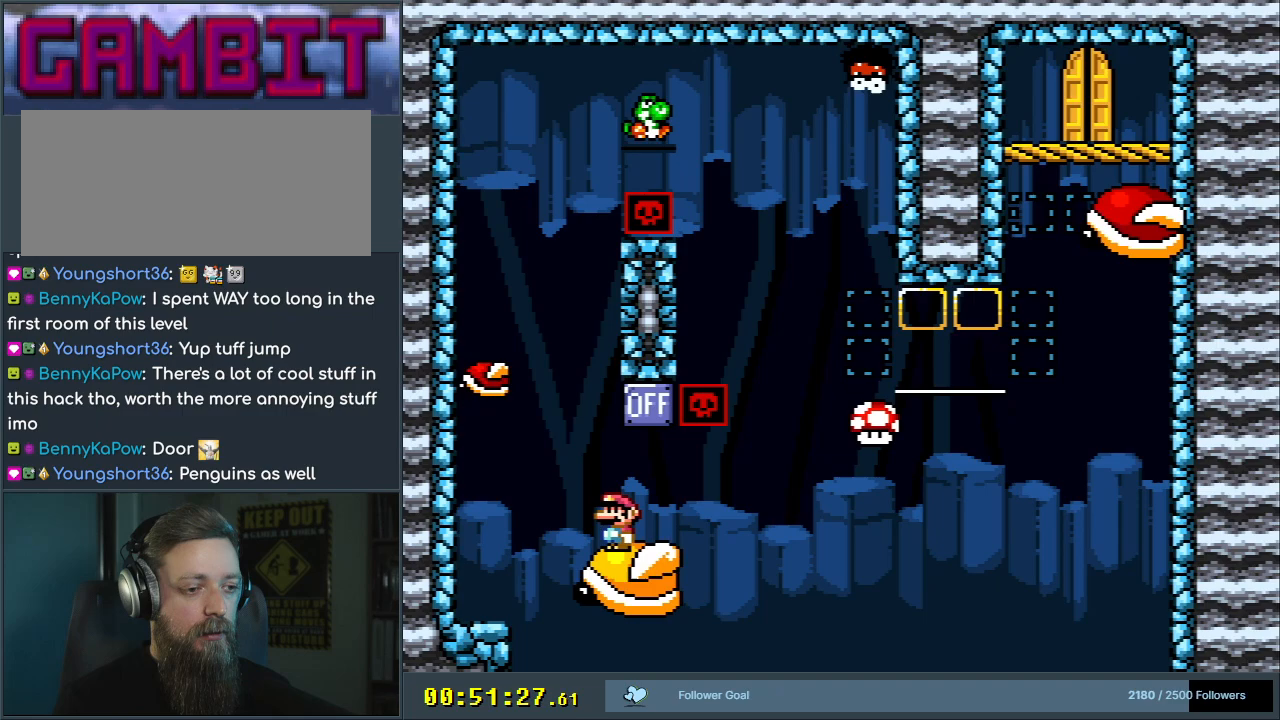
Gameplay with a controller (Nintendo layout); each line is a JSON object with the inputs held at the frame after it. "events" lists button and stick changes between this image and that frame as [ms after this image, input, new state], when the widget could be followed in between. Not read: L3 R3.
{"buttons": ["Y"], "events": [[367, "Y", "up"], [417, "Y", "down"]]}
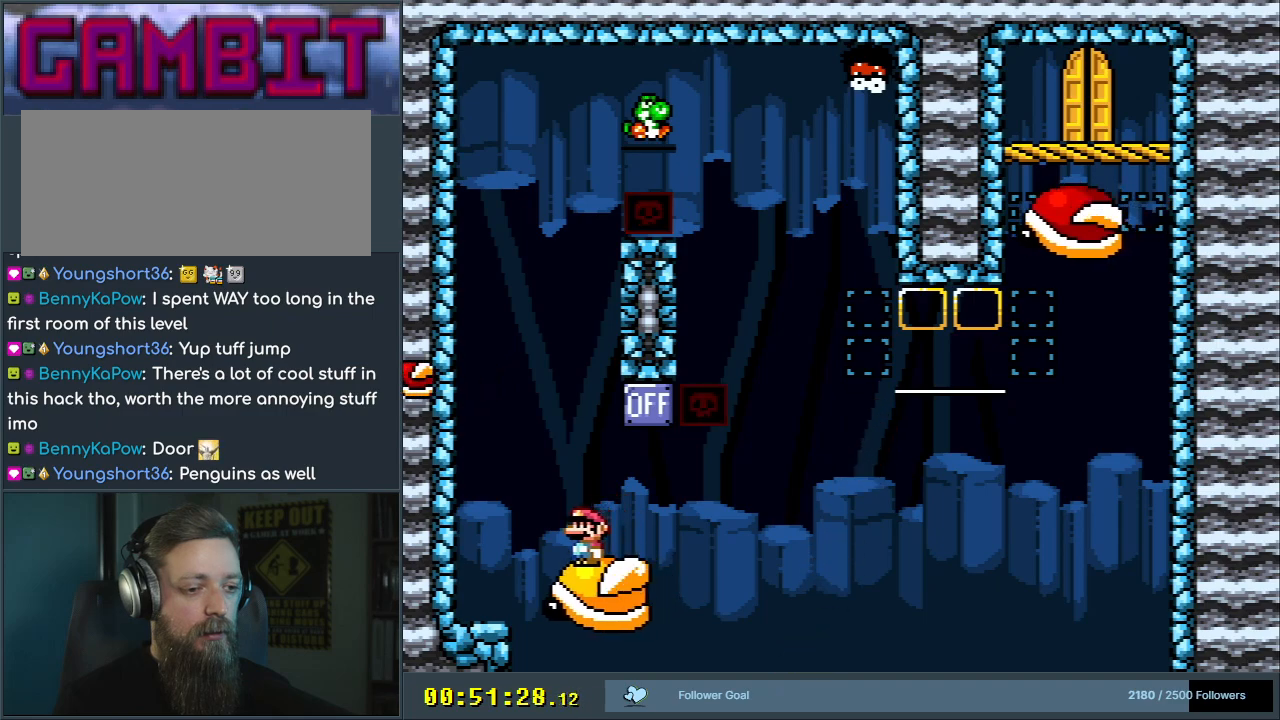
{"buttons": [], "events": [[50, "Y", "up"], [83, "Y", "down"], [283, "Y", "up"]]}
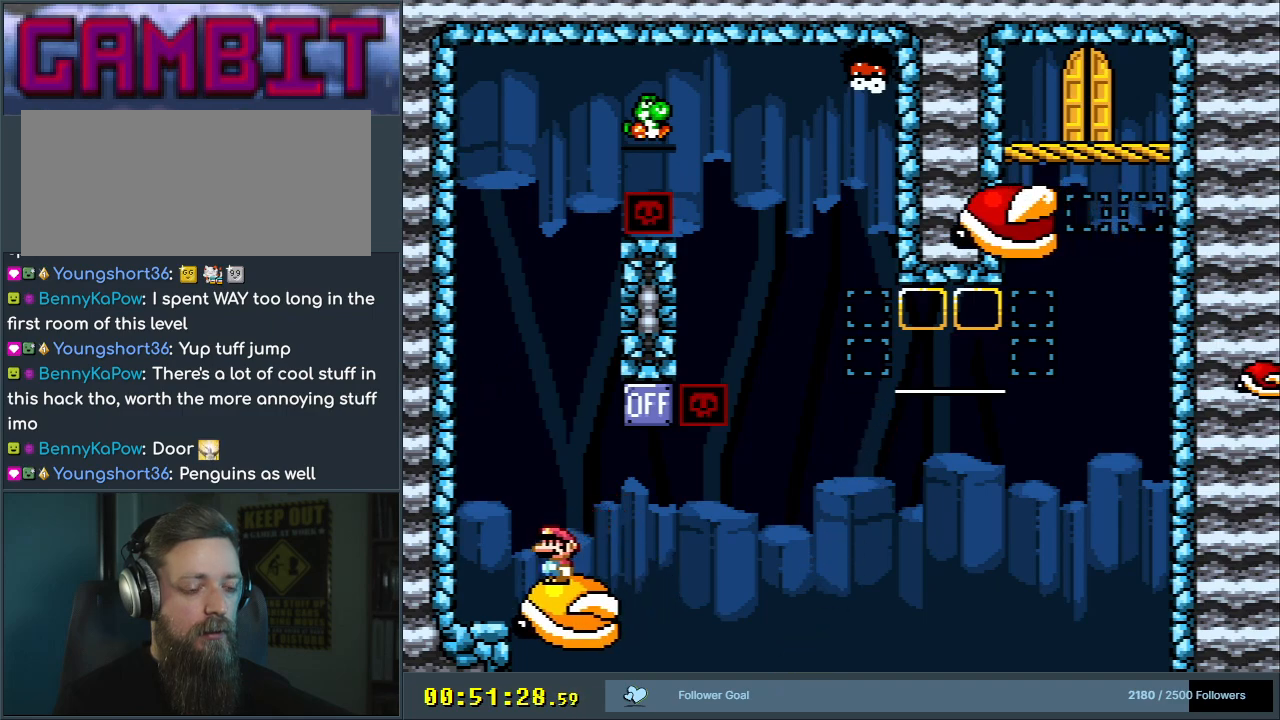
{"buttons": ["DPAD_RIGHT"], "events": [[450, "DPAD_RIGHT", "down"]]}
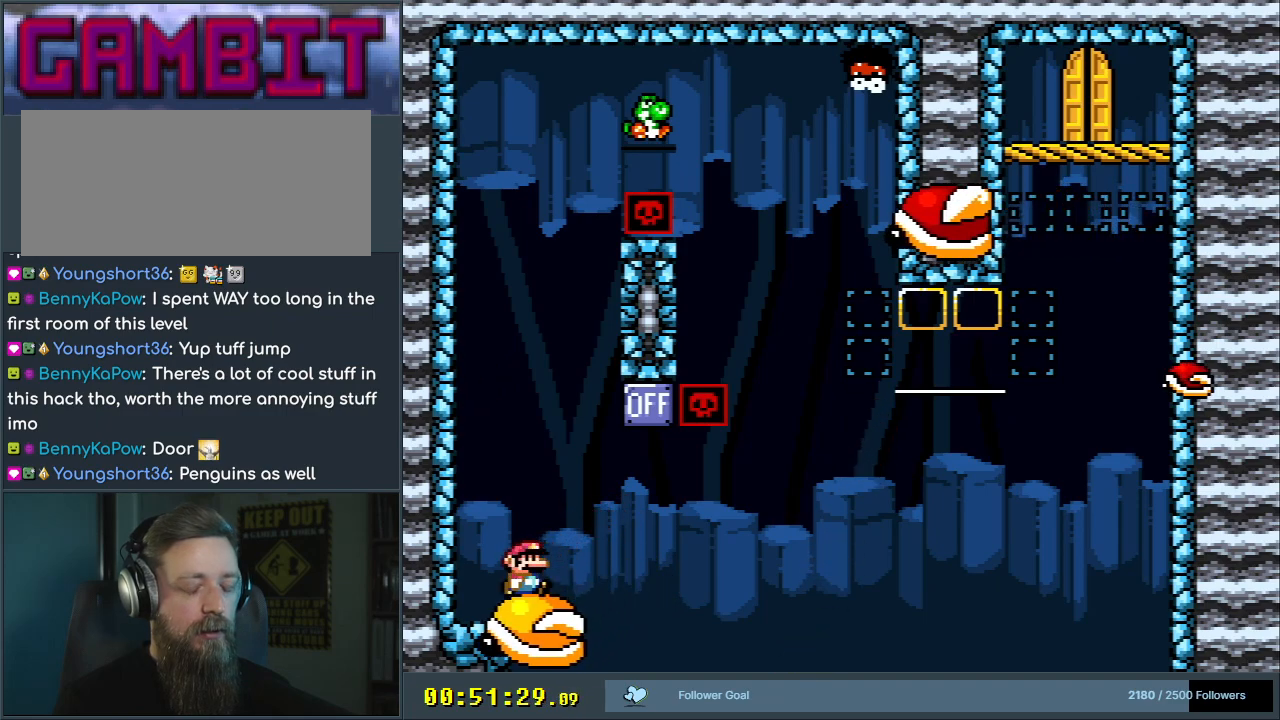
{"buttons": [], "events": [[117, "X", "down"], [417, "DPAD_RIGHT", "up"], [417, "X", "up"]]}
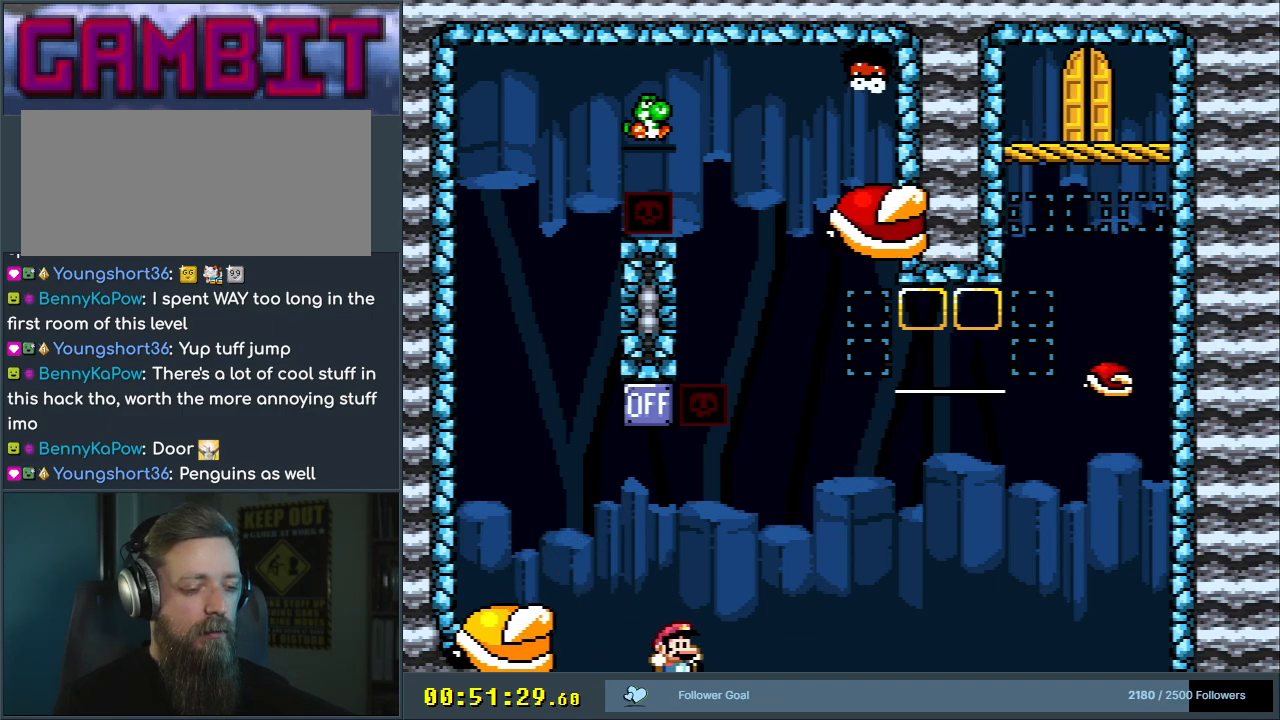
{"buttons": [], "events": []}
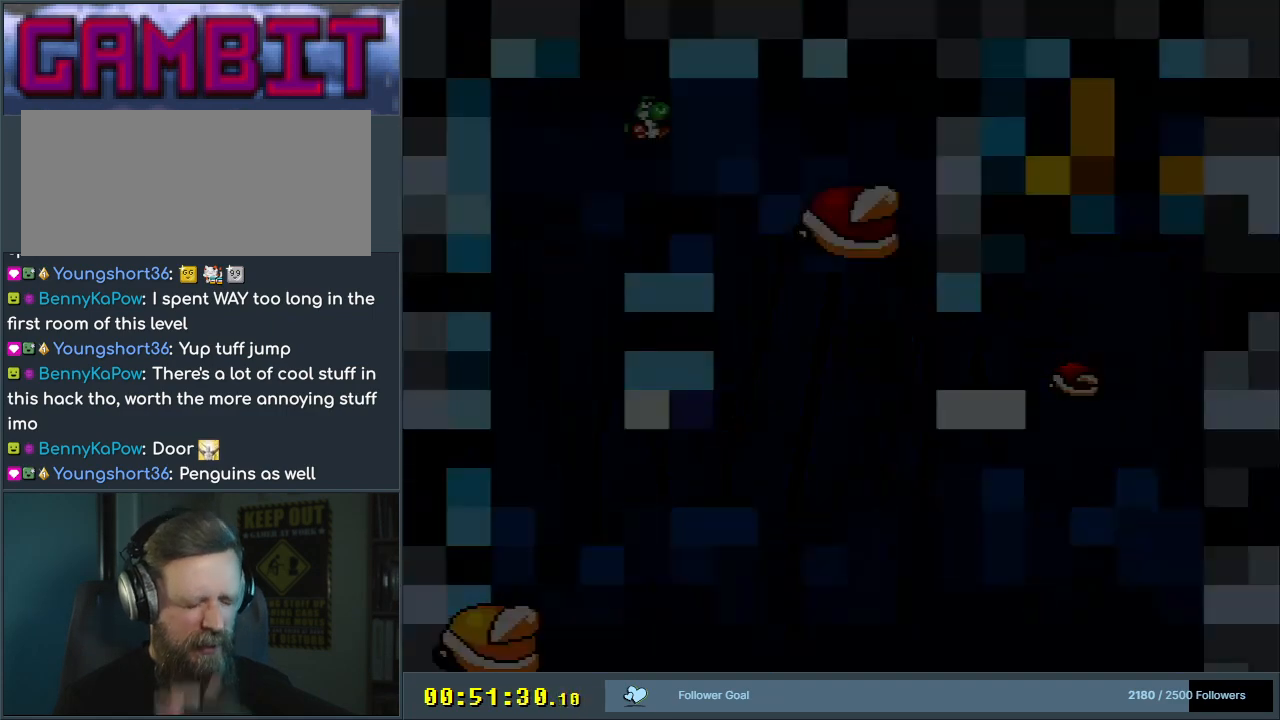
{"buttons": [], "events": []}
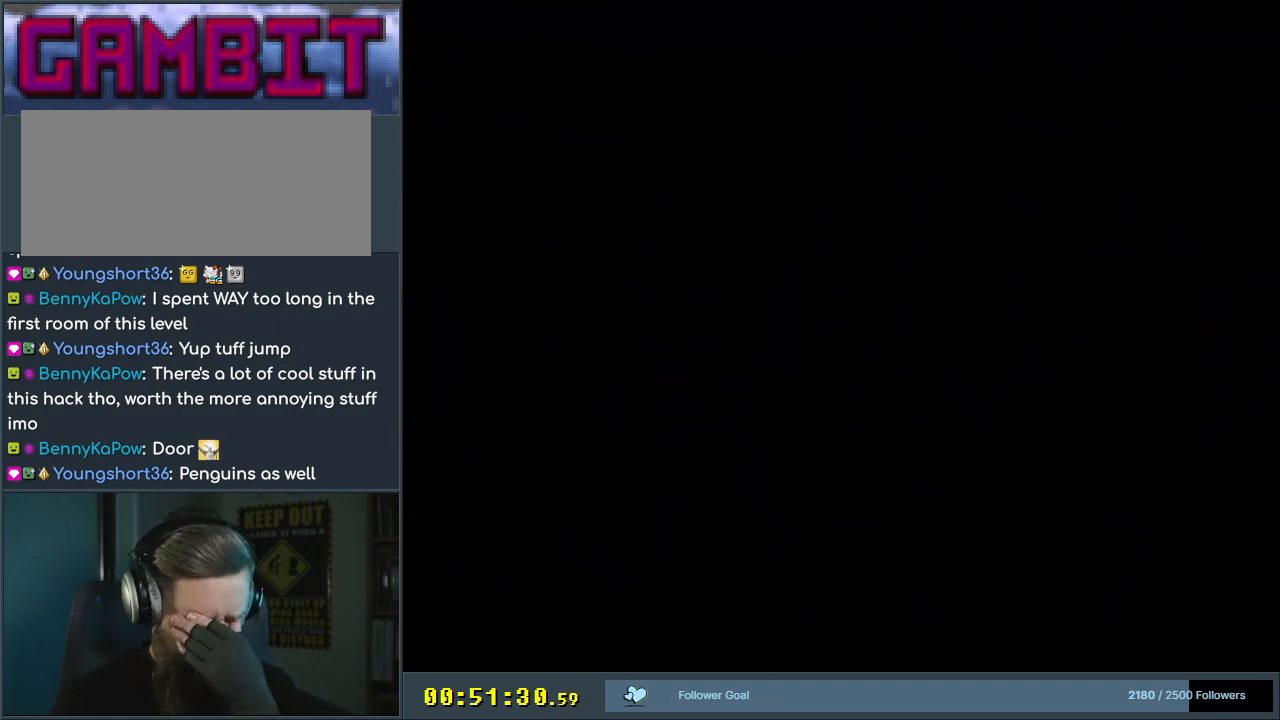
{"buttons": [], "events": []}
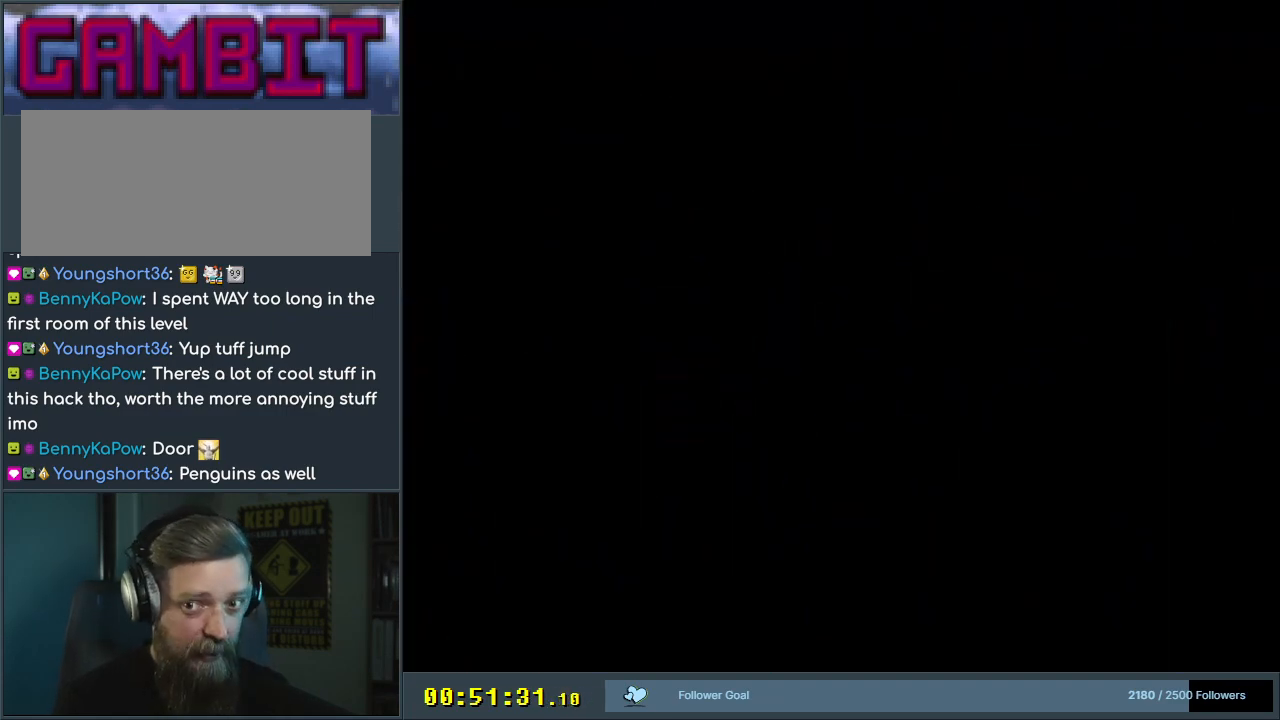
{"buttons": [], "events": []}
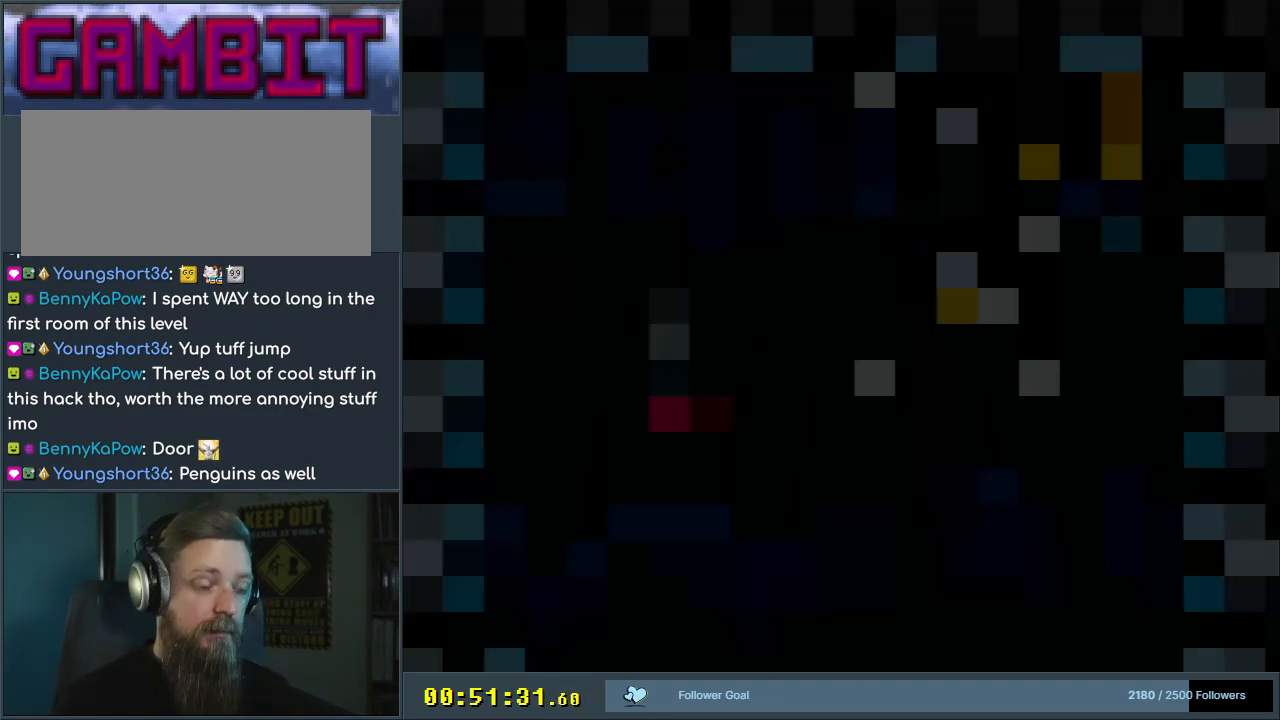
{"buttons": ["START"], "events": [[433, "START", "down"]]}
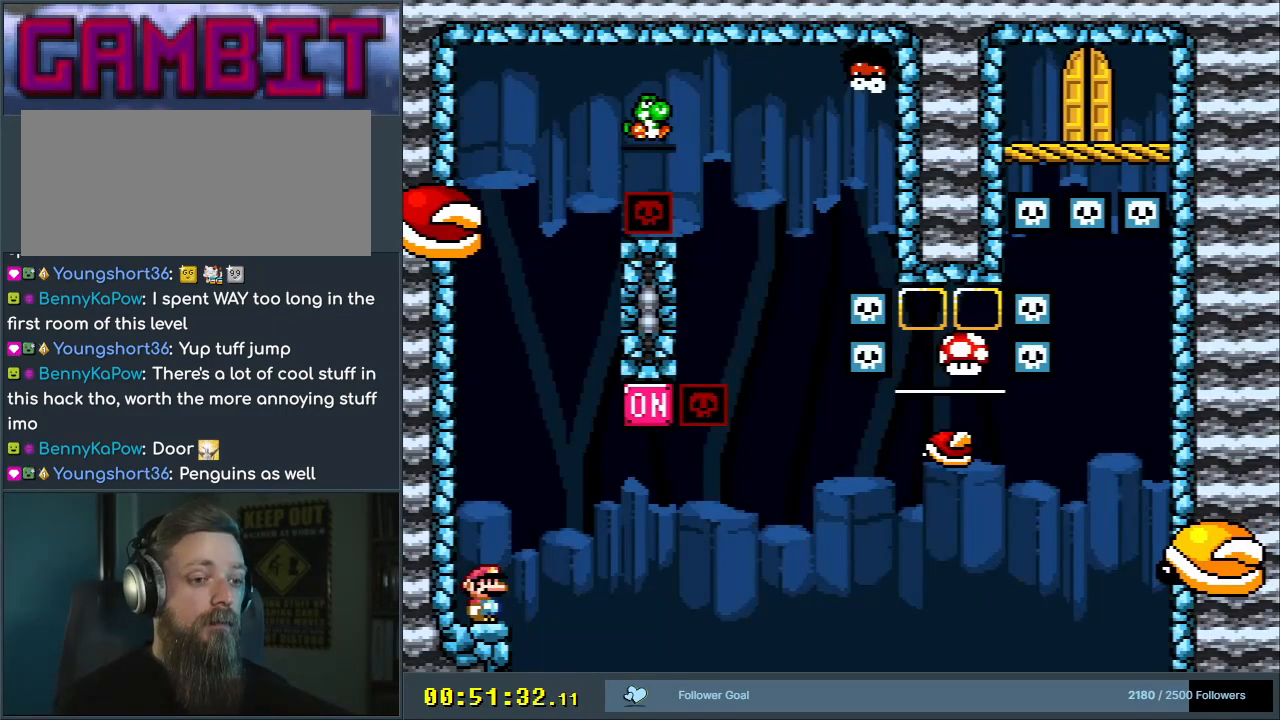
{"buttons": [], "events": [[133, "START", "up"]]}